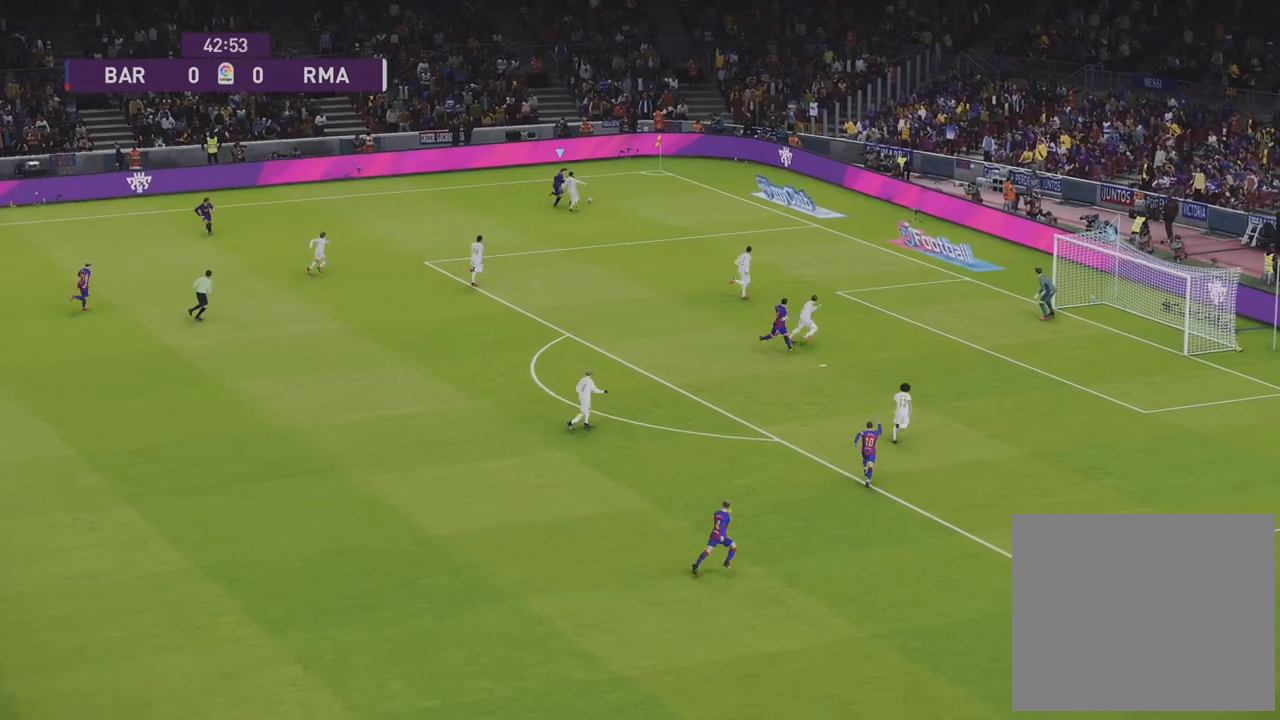
Gameplay with a controller (PlayStation layout); each line is a JSON object with the inputs held at the frame after it. "events" lists button and stick changes between this image and that frame as [ms after this image, input, new state], when the widget could be followed in between.
{"buttons": [], "left_stick": "up-left", "right_stick": "center", "events": [[17, "left_stick", "up-left"], [50, "R2", "up"], [67, "R1", "up"]]}
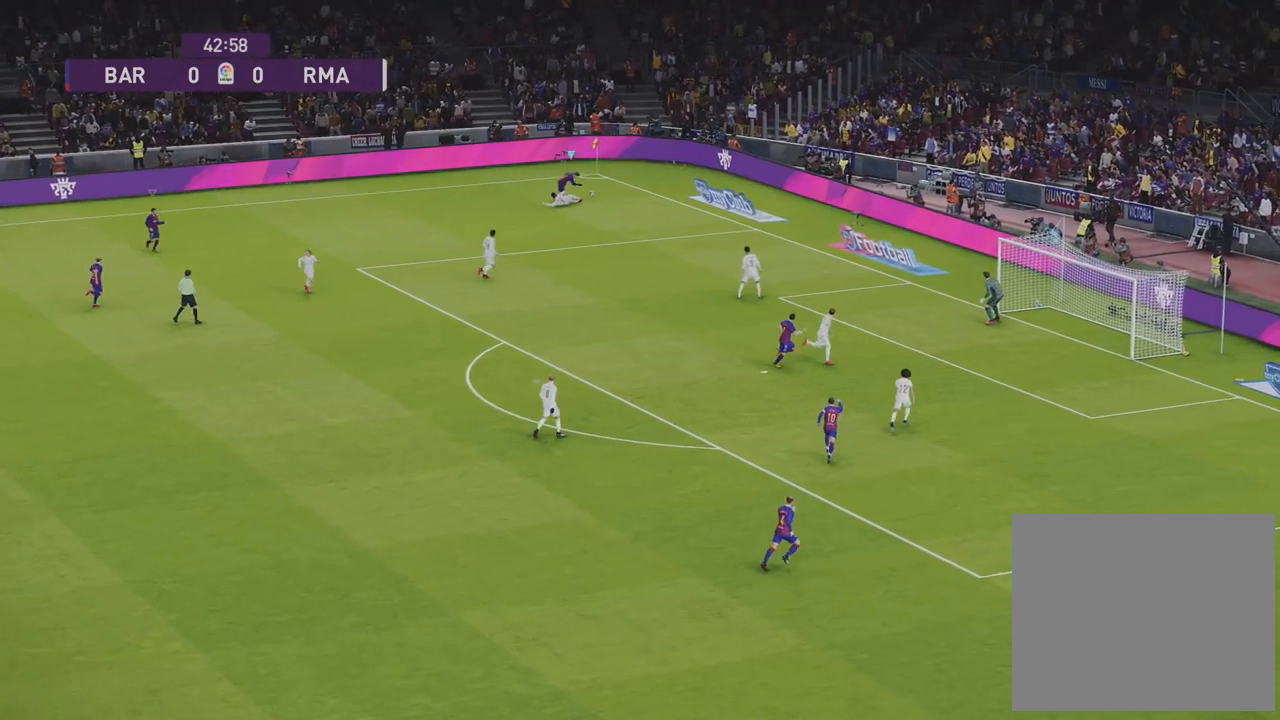
{"buttons": [], "left_stick": "down-left", "right_stick": "center", "events": [[183, "left_stick", "center"], [450, "left_stick", "down-left"]]}
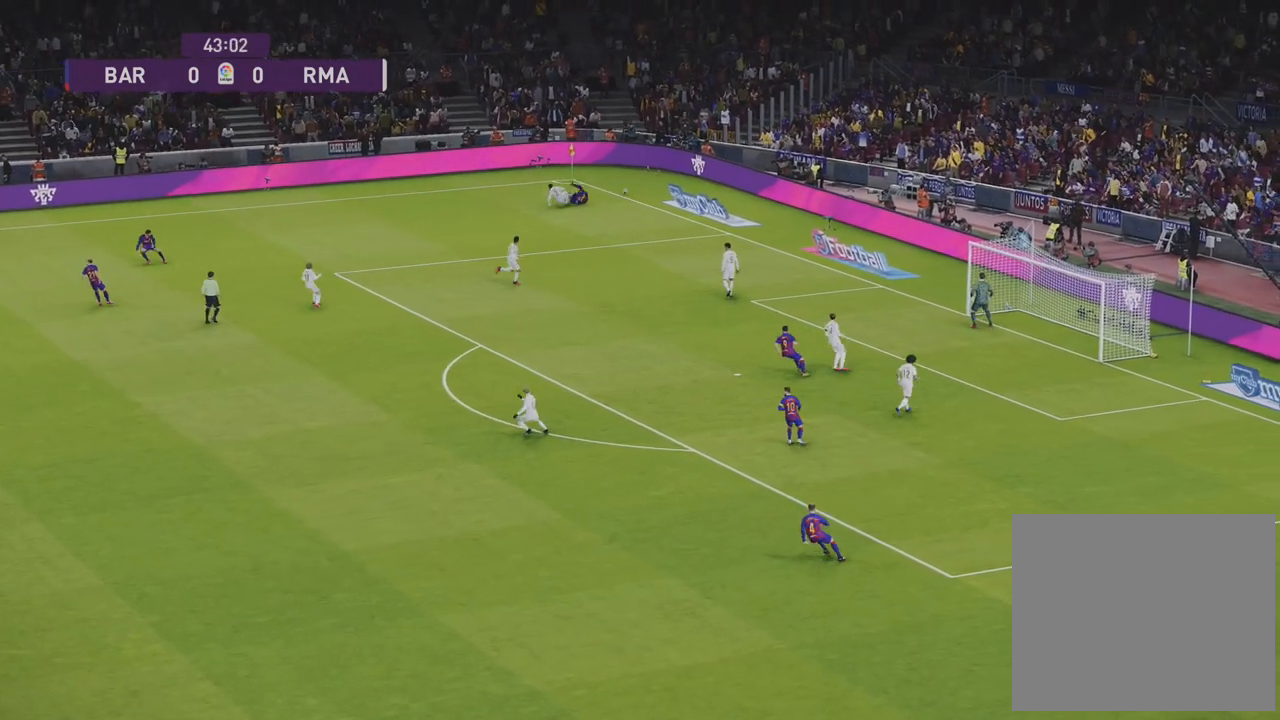
{"buttons": [], "left_stick": "center", "right_stick": "center", "events": [[317, "left_stick", "center"]]}
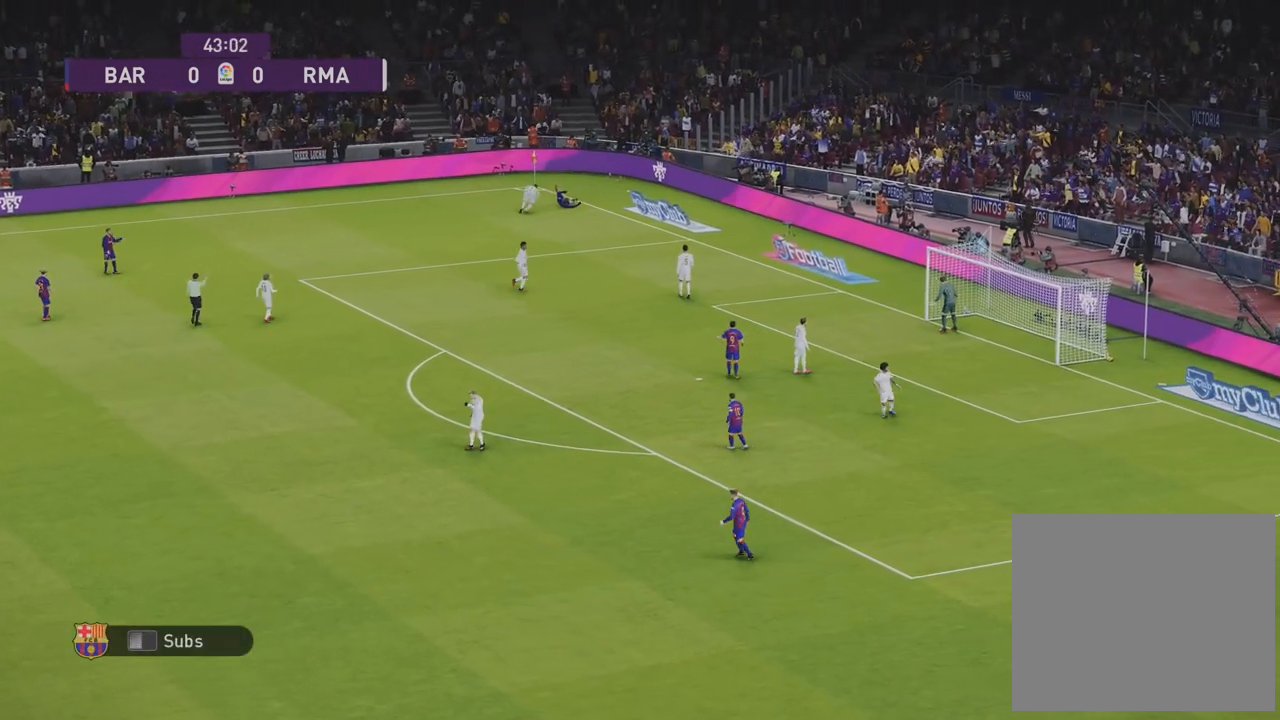
{"buttons": [], "left_stick": "center", "right_stick": "center", "events": [[250, "START", "down"], [400, "START", "up"]]}
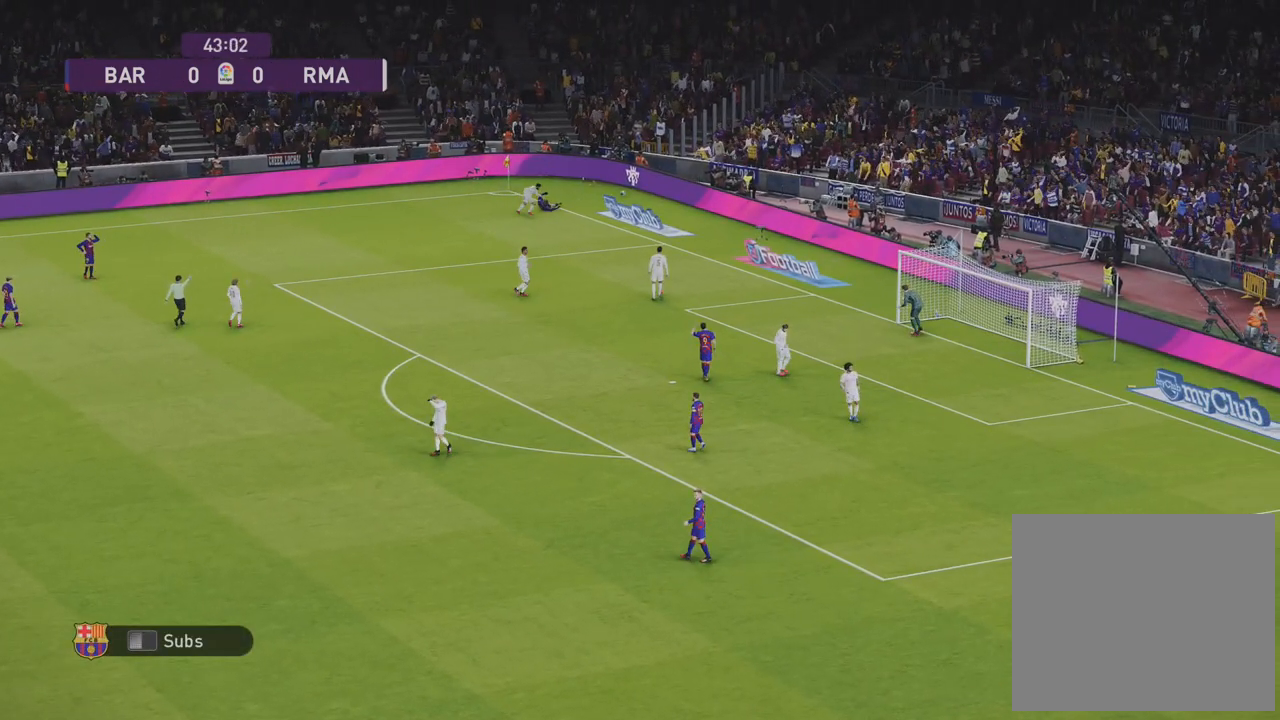
{"buttons": [], "left_stick": "center", "right_stick": "center", "events": []}
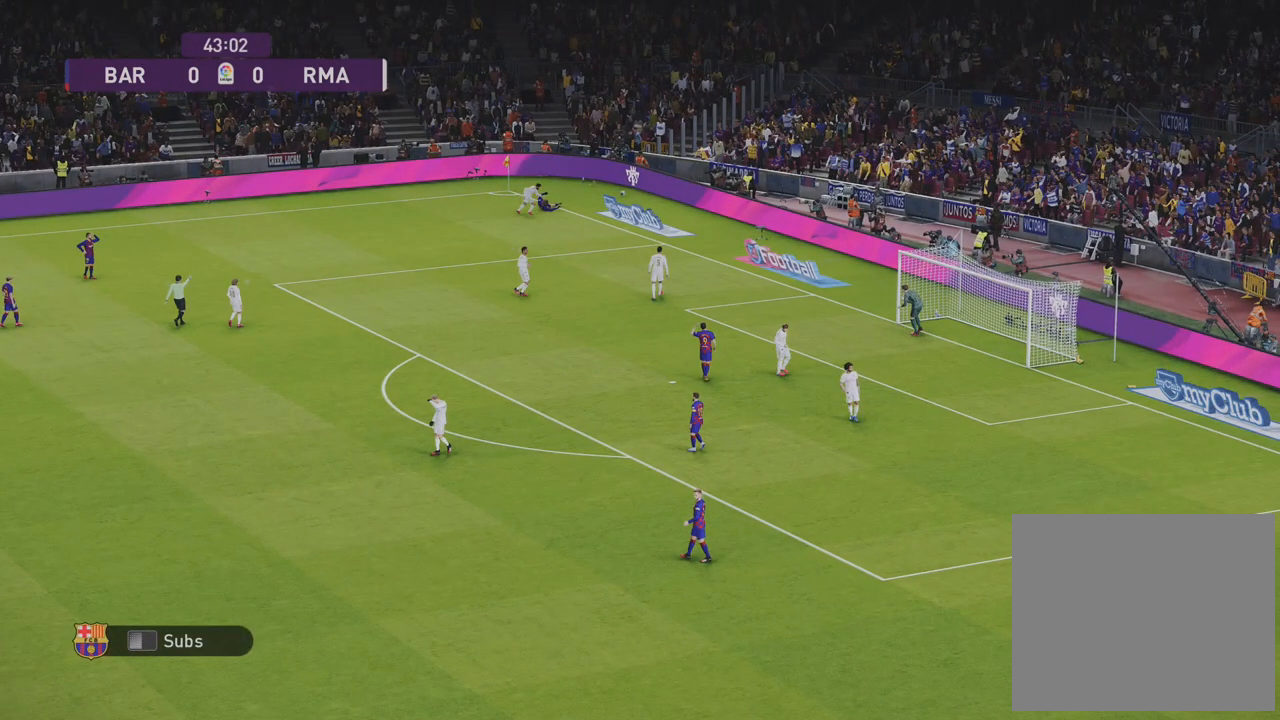
{"buttons": [], "left_stick": "center", "right_stick": "center", "events": []}
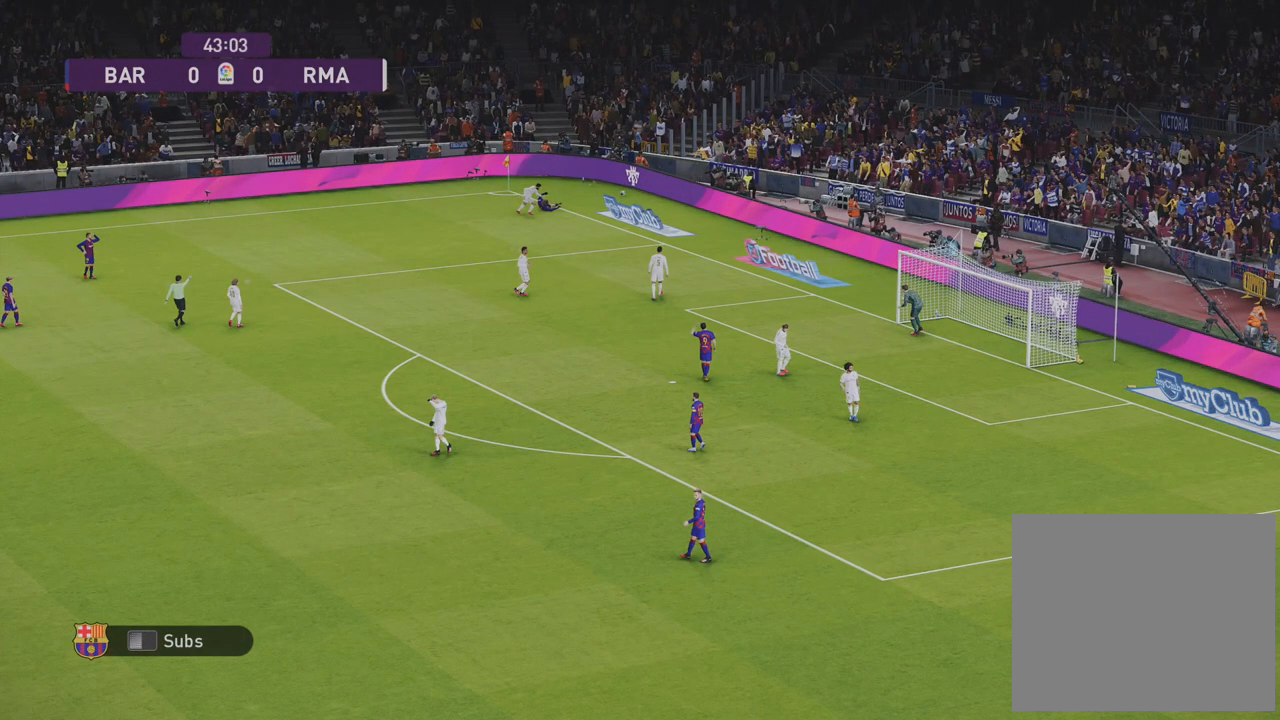
{"buttons": [], "left_stick": "center", "right_stick": "center", "events": []}
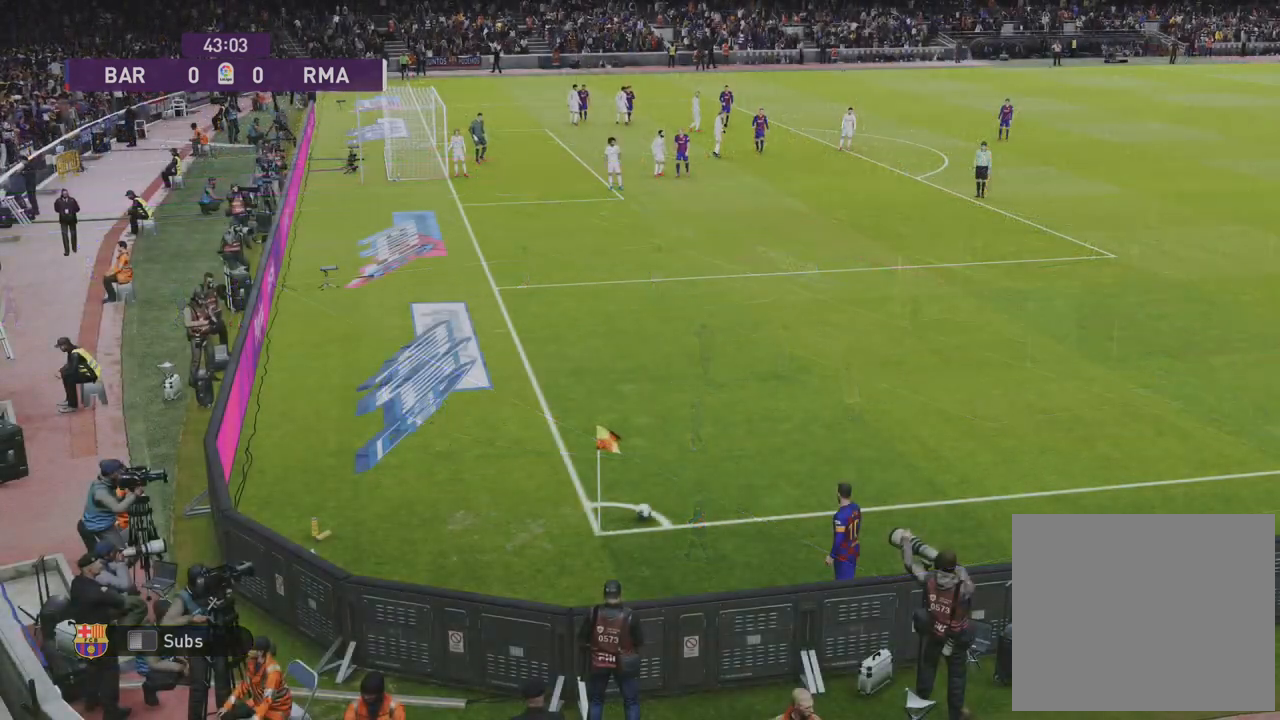
{"buttons": [], "left_stick": "left", "right_stick": "center", "events": [[400, "left_stick", "left"]]}
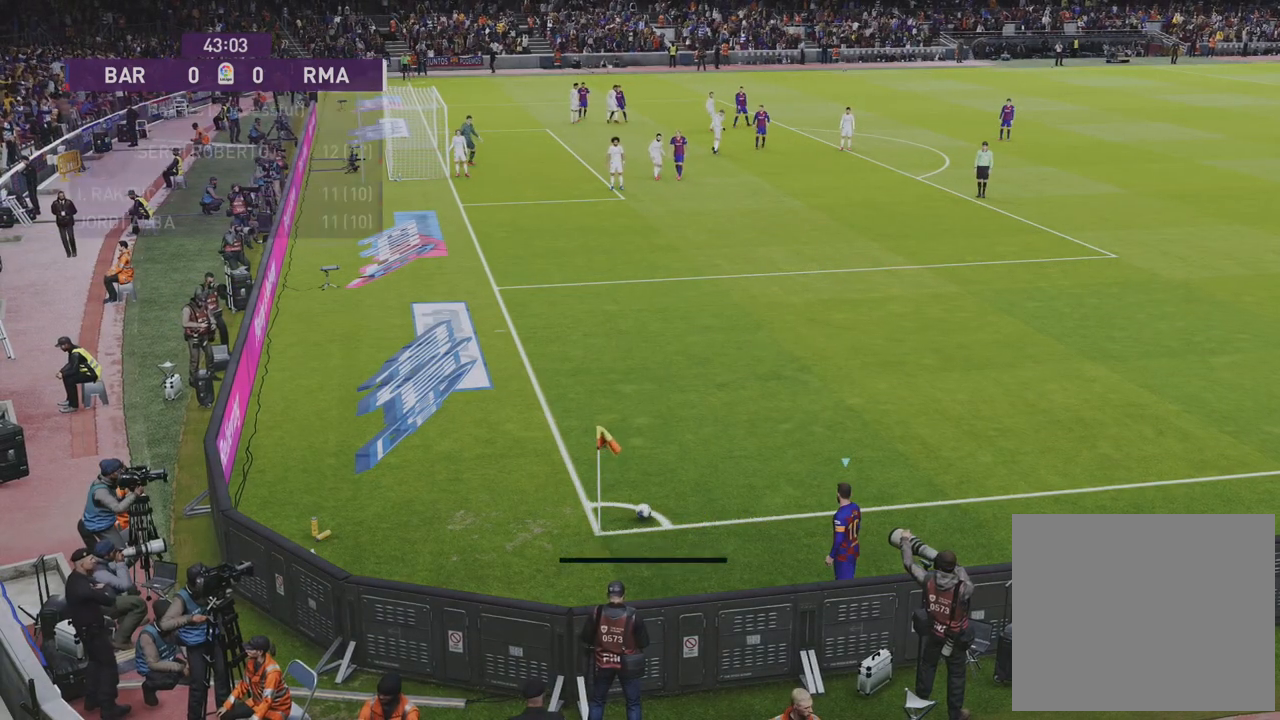
{"buttons": [], "left_stick": "left", "right_stick": "center", "events": [[133, "left_stick", "center"], [333, "left_stick", "left"]]}
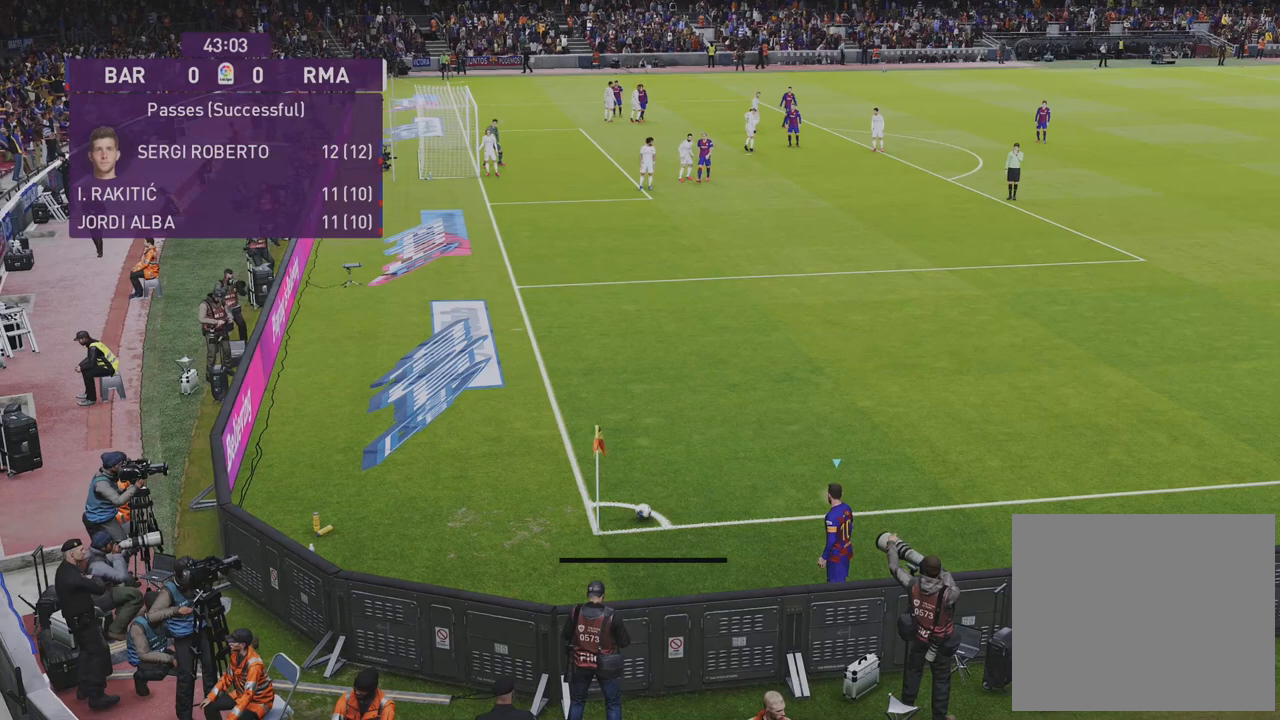
{"buttons": [], "left_stick": "center", "right_stick": "center", "events": [[83, "left_stick", "center"], [233, "left_stick", "left"], [350, "left_stick", "center"]]}
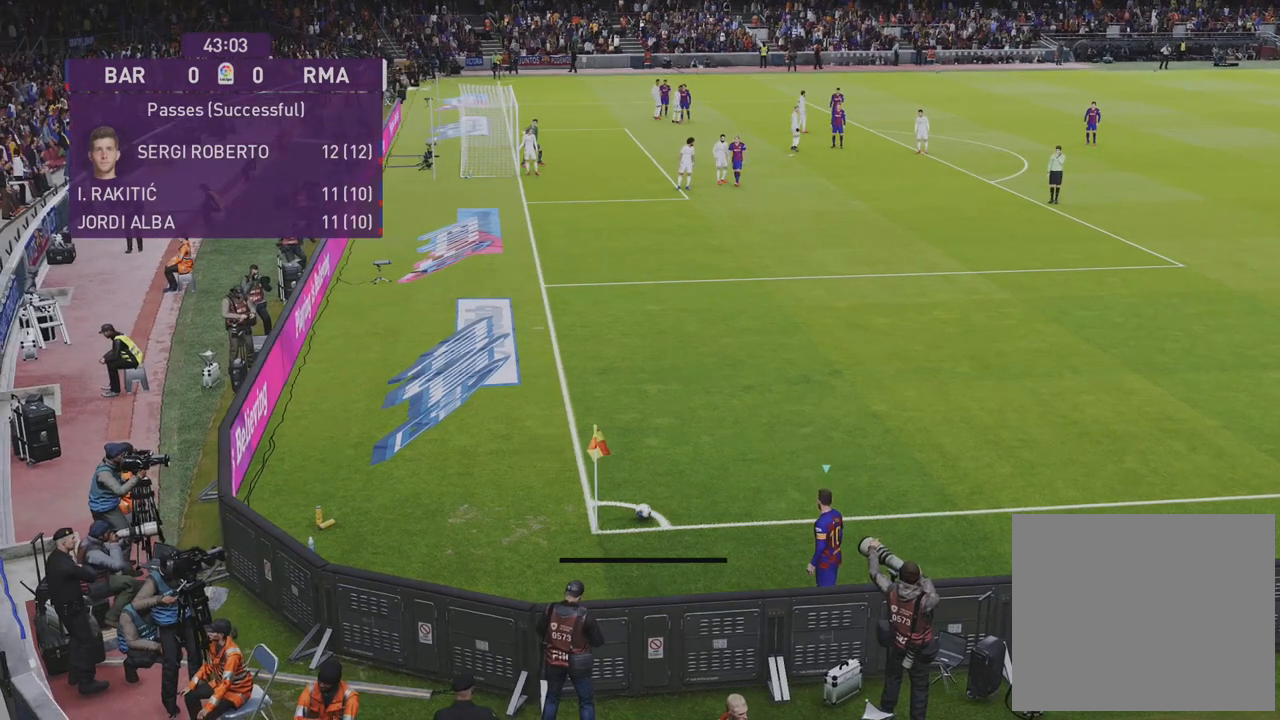
{"buttons": [], "left_stick": "center", "right_stick": "center", "events": [[117, "left_stick", "right"], [233, "left_stick", "center"]]}
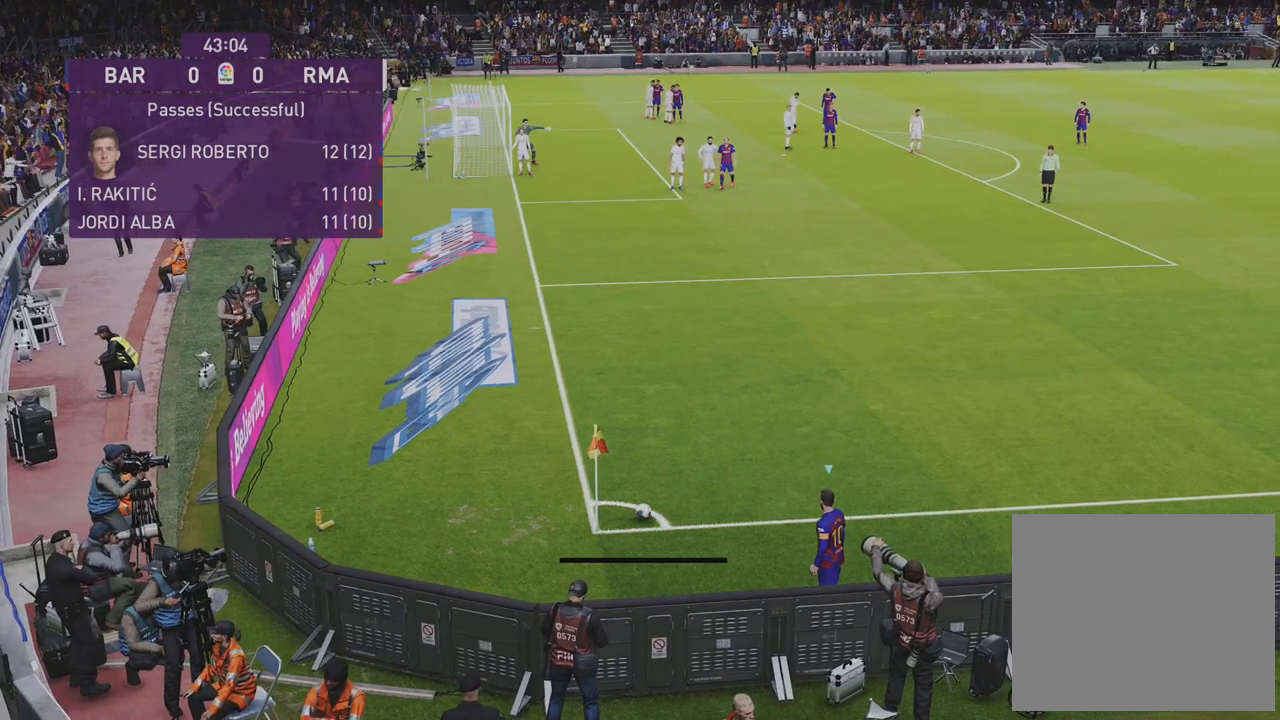
{"buttons": ["CIRCLE", "L1", "L2"], "left_stick": "up", "right_stick": "center", "events": [[17, "left_stick", "up"], [33, "L1", "down"], [50, "L2", "down"], [383, "CIRCLE", "down"]]}
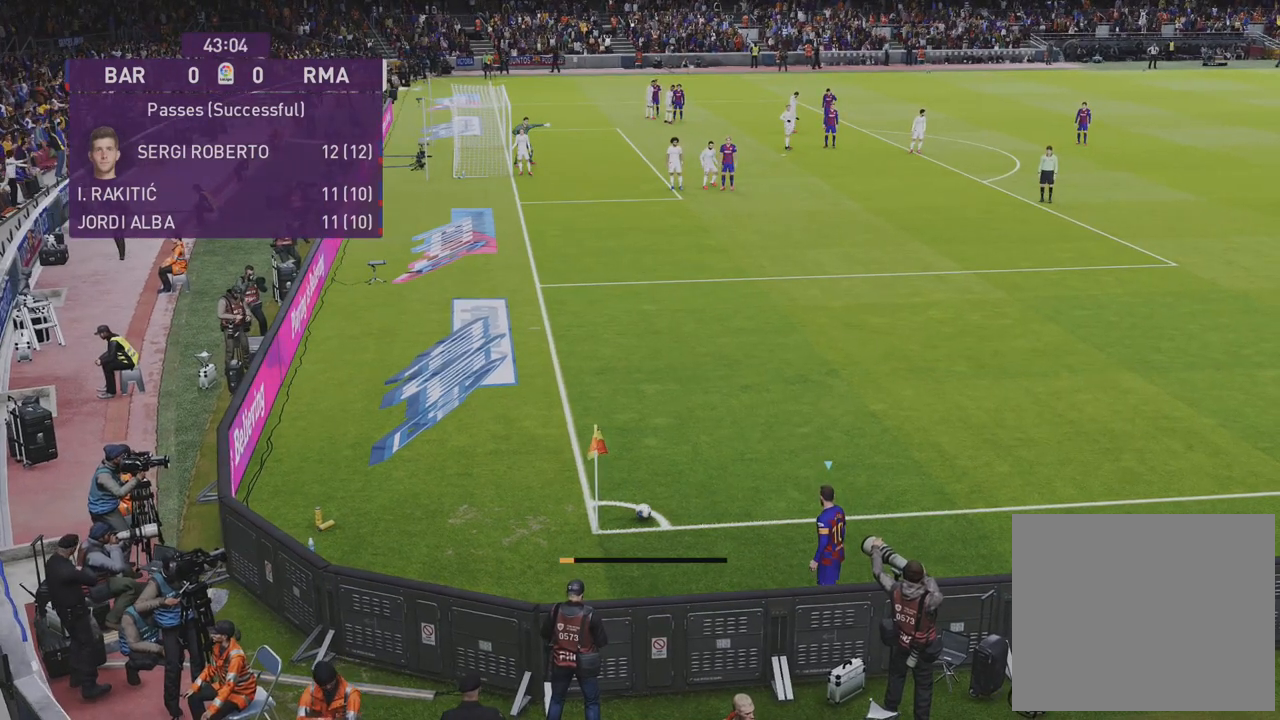
{"buttons": ["L1", "L2"], "left_stick": "up", "right_stick": "center", "events": [[433, "CIRCLE", "up"]]}
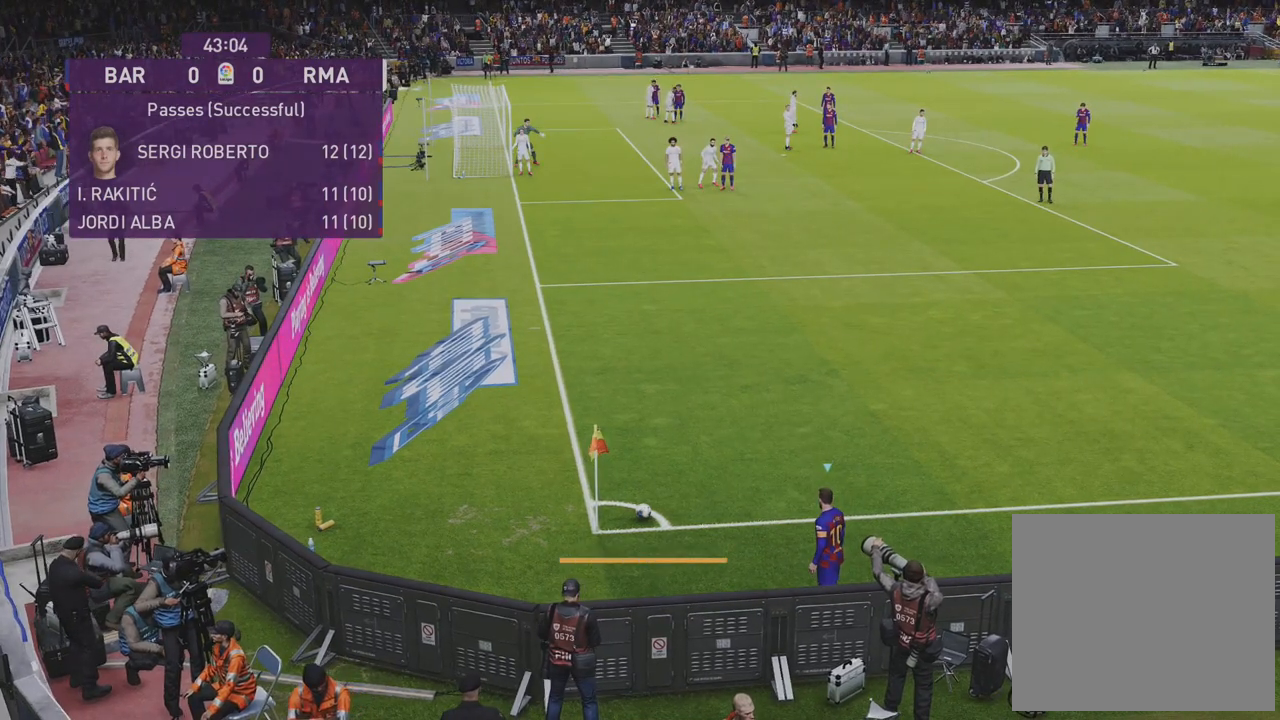
{"buttons": ["R1"], "left_stick": "up-right", "right_stick": "center", "events": [[83, "right_stick", "up"], [167, "right_stick", "center"], [283, "L2", "up"], [300, "L1", "up"], [367, "R1", "down"], [383, "left_stick", "up-right"]]}
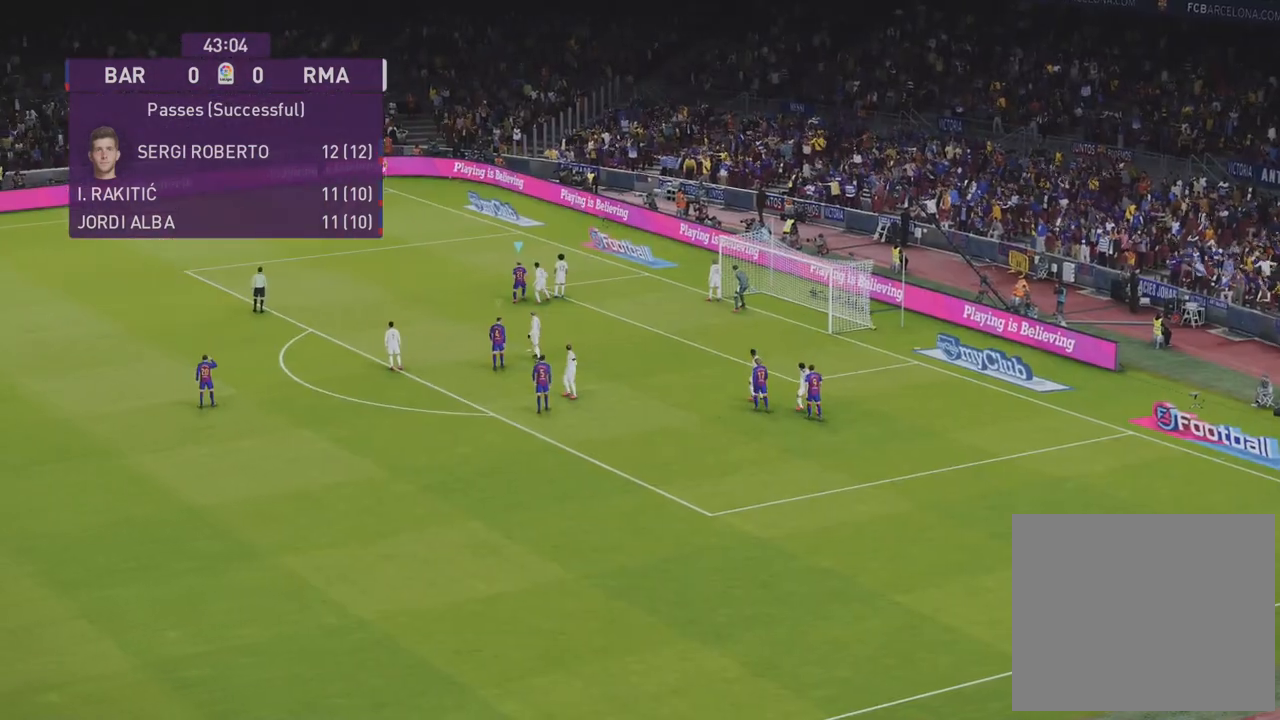
{"buttons": ["R1", "R2"], "left_stick": "down", "right_stick": "center", "events": [[133, "left_stick", "down-right"], [250, "left_stick", "down"], [283, "R2", "down"]]}
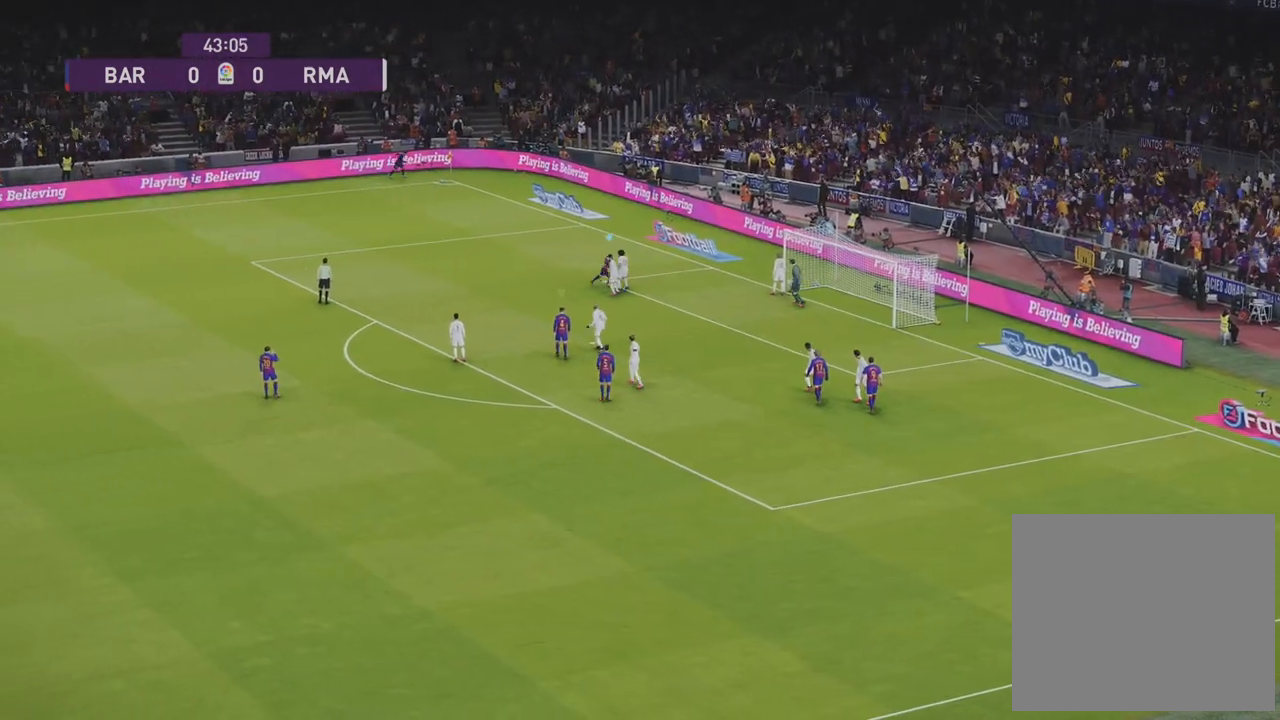
{"buttons": ["R1", "R2", "L3"], "left_stick": "down", "right_stick": "center", "events": [[67, "L3", "down"]]}
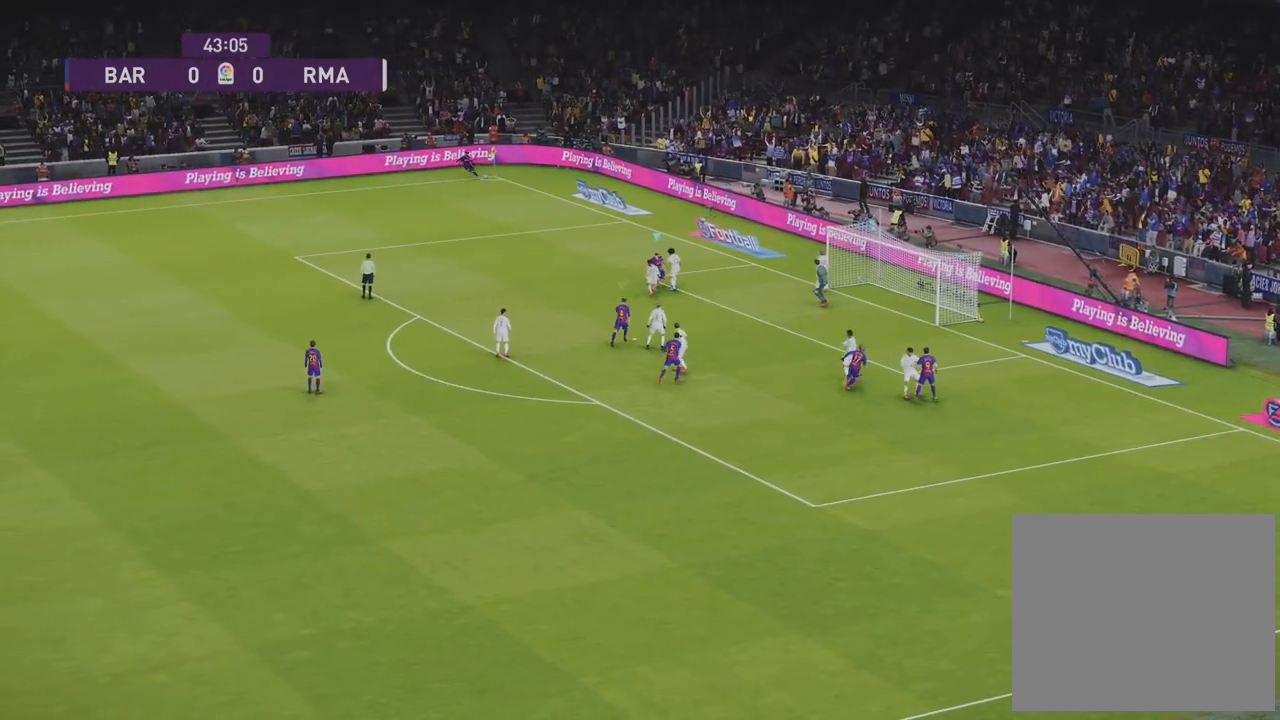
{"buttons": ["R1", "L3"], "left_stick": "down-right", "right_stick": "center", "events": [[33, "left_stick", "down-right"], [400, "R2", "up"]]}
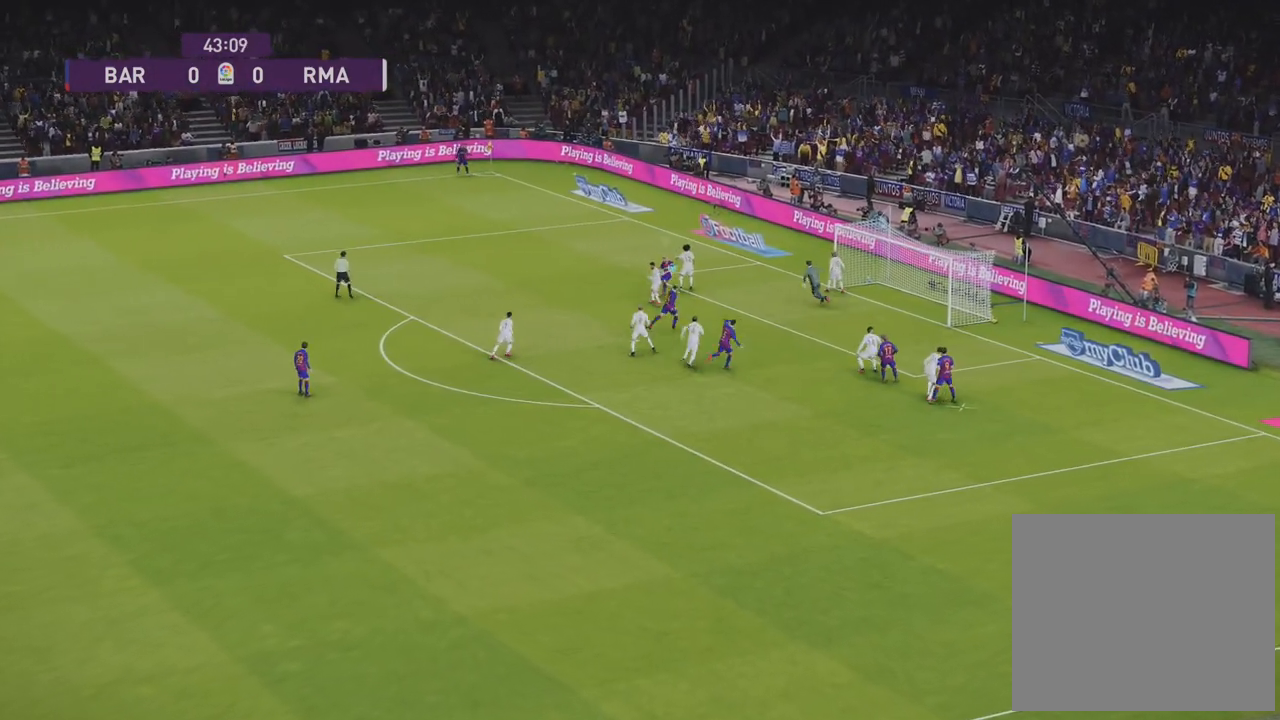
{"buttons": ["R1"], "left_stick": "up-right", "right_stick": "center", "events": [[50, "L3", "up"], [133, "left_stick", "up-right"], [217, "SQUARE", "down"], [317, "SQUARE", "up"]]}
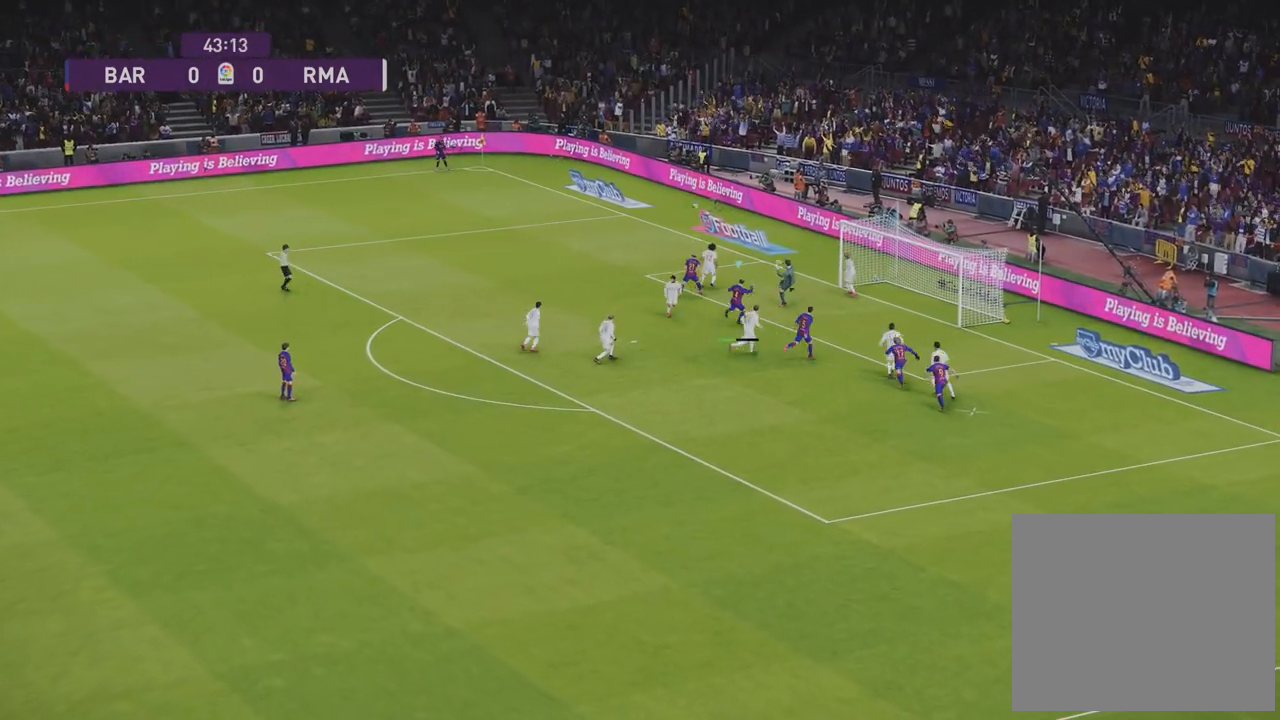
{"buttons": ["R1"], "left_stick": "up-right", "right_stick": "center", "events": []}
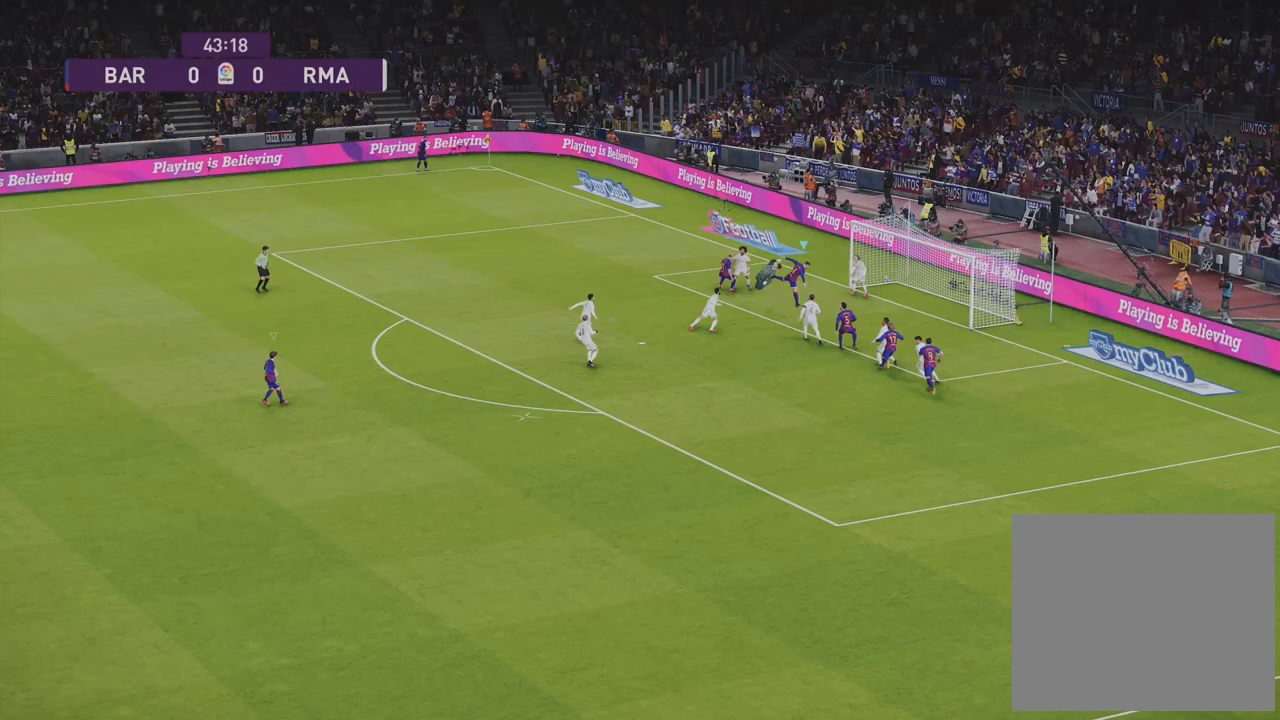
{"buttons": ["R1"], "left_stick": "down-right", "right_stick": "center", "events": [[17, "left_stick", "center"], [183, "left_stick", "down-right"]]}
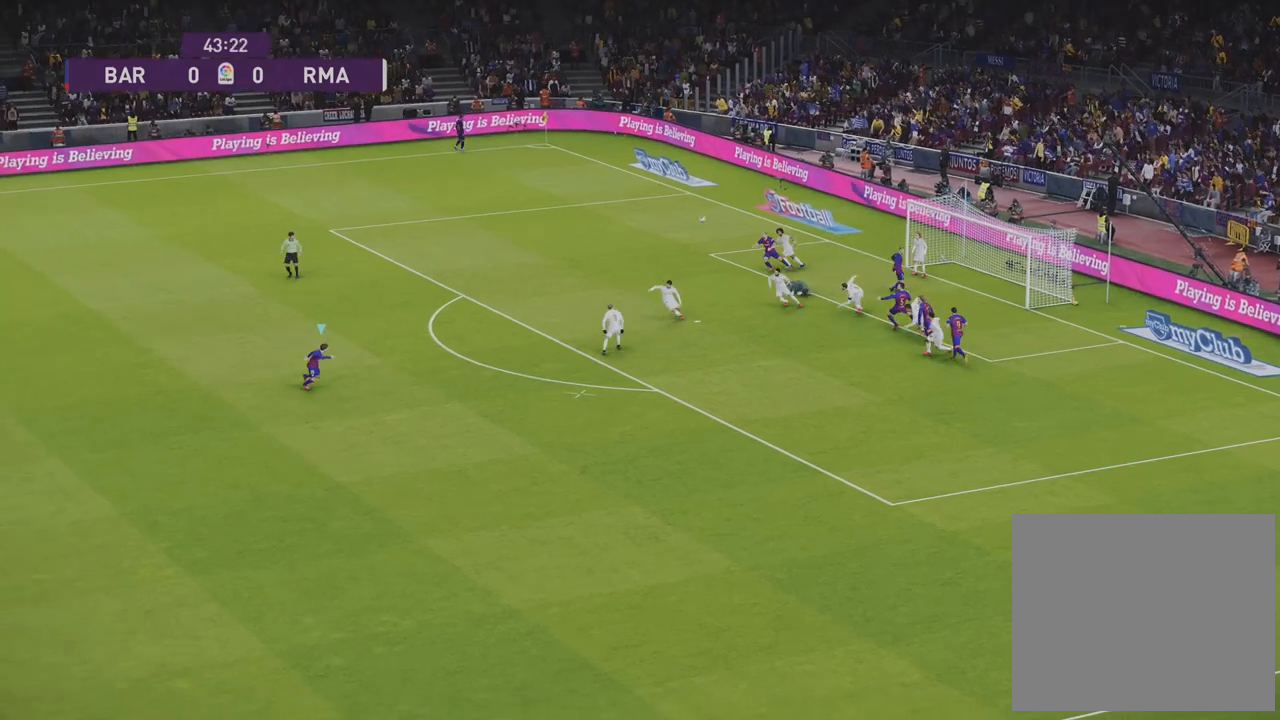
{"buttons": ["R1"], "left_stick": "down-right", "right_stick": "center", "events": []}
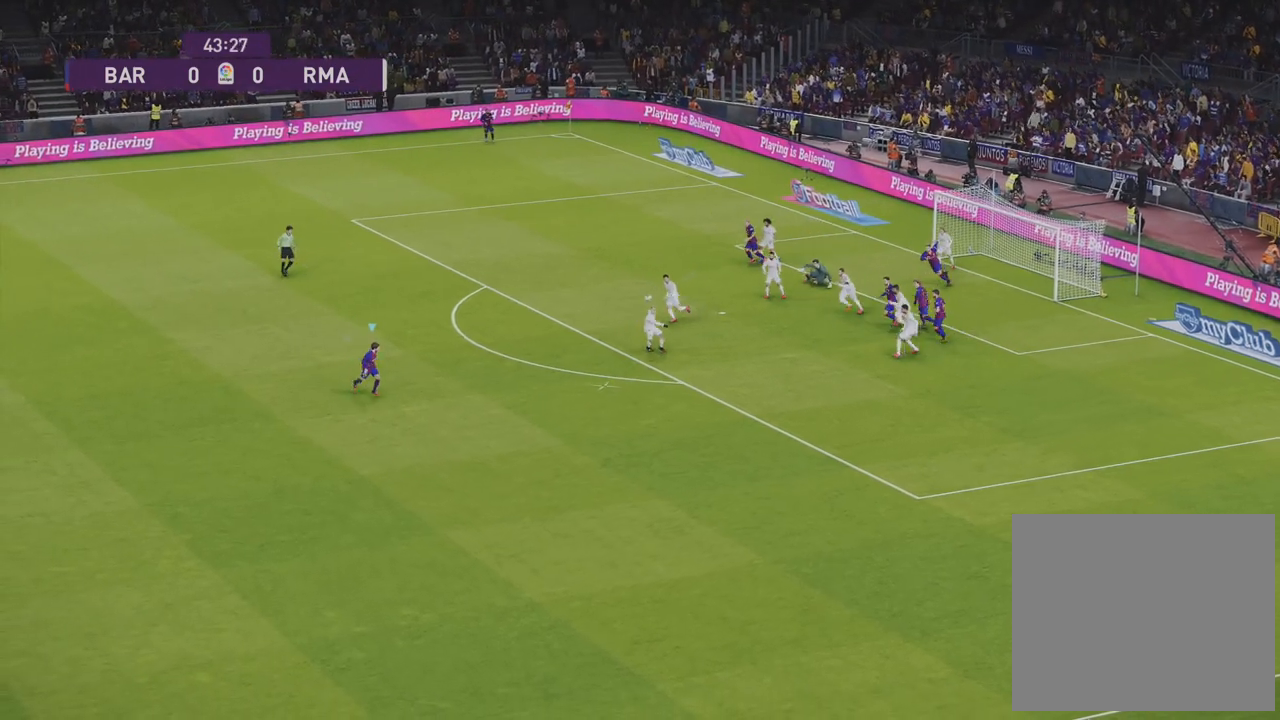
{"buttons": ["R1"], "left_stick": "down", "right_stick": "center", "events": [[400, "left_stick", "down"]]}
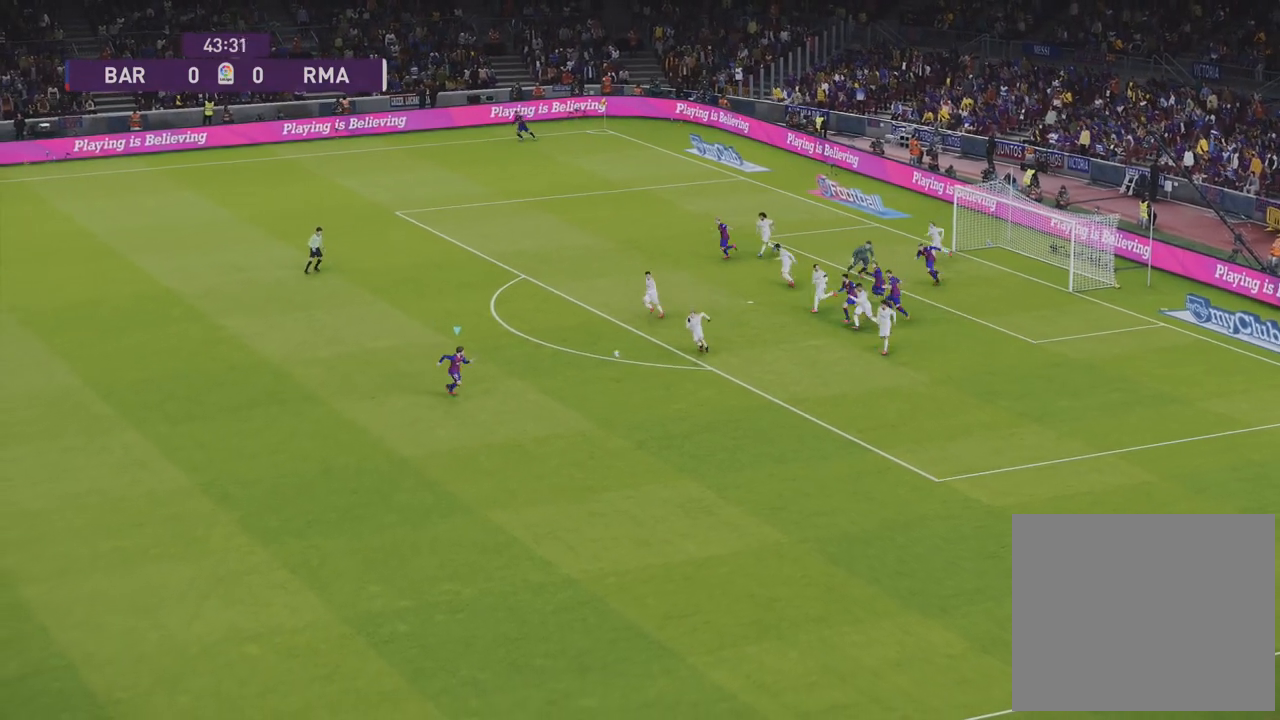
{"buttons": [], "left_stick": "down", "right_stick": "center", "events": [[133, "R1", "up"]]}
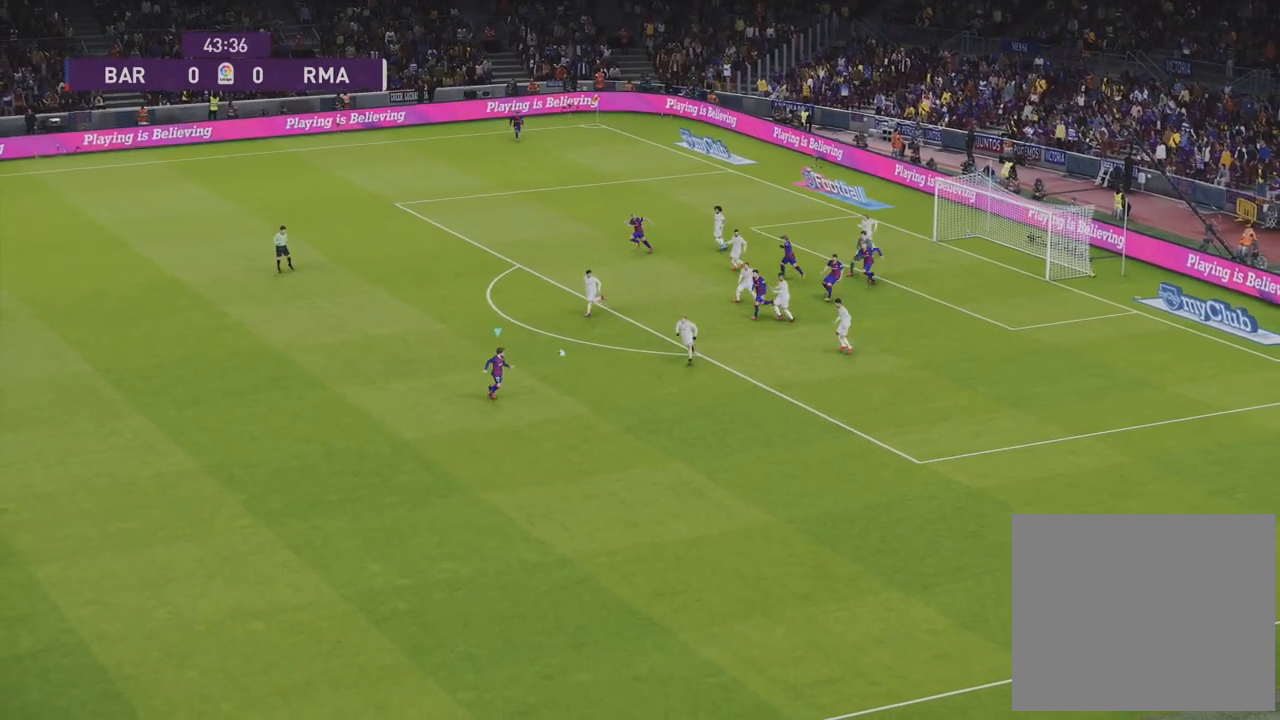
{"buttons": [], "left_stick": "down-left", "right_stick": "center", "events": [[467, "left_stick", "down-left"]]}
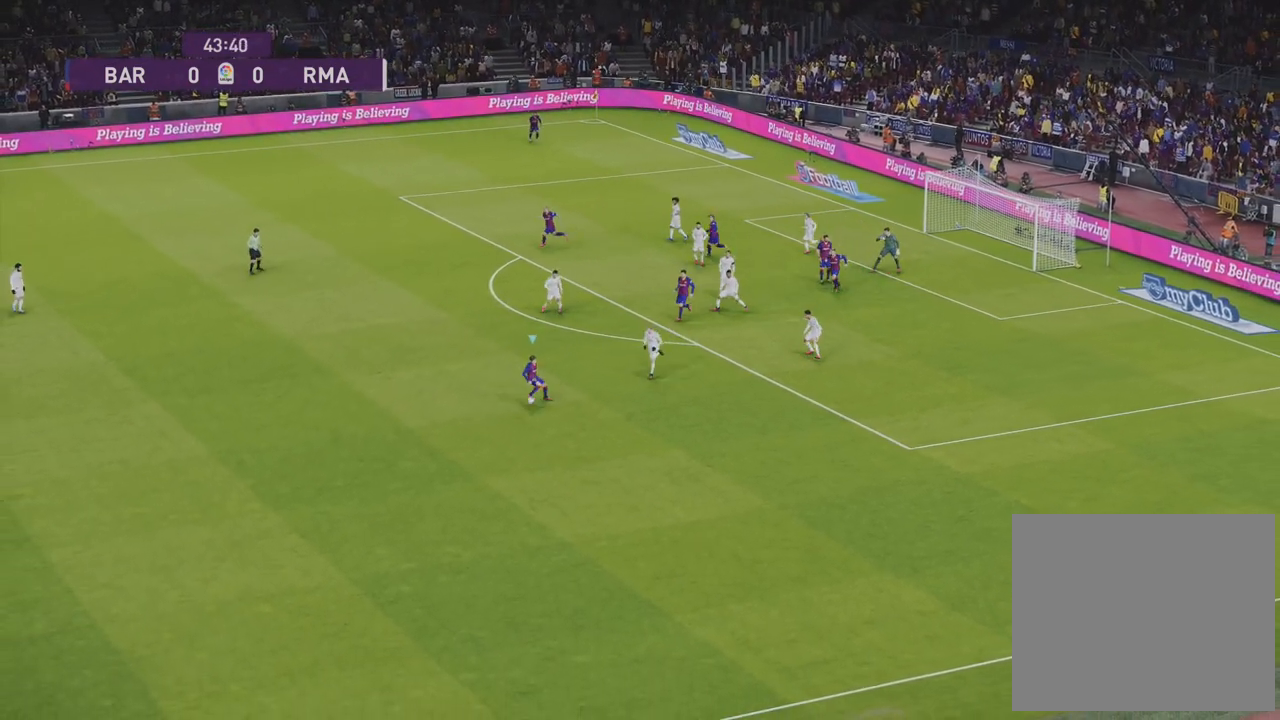
{"buttons": [], "left_stick": "left", "right_stick": "center", "events": [[183, "left_stick", "left"]]}
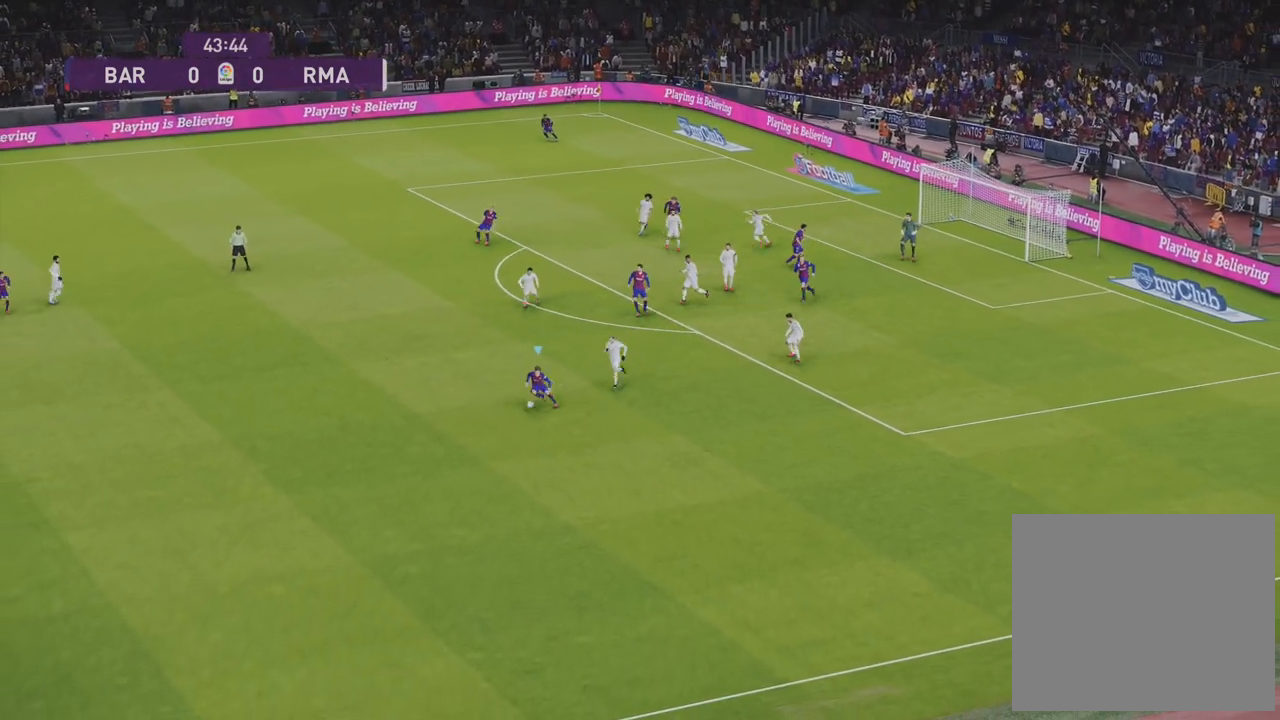
{"buttons": [], "left_stick": "left", "right_stick": "center", "events": []}
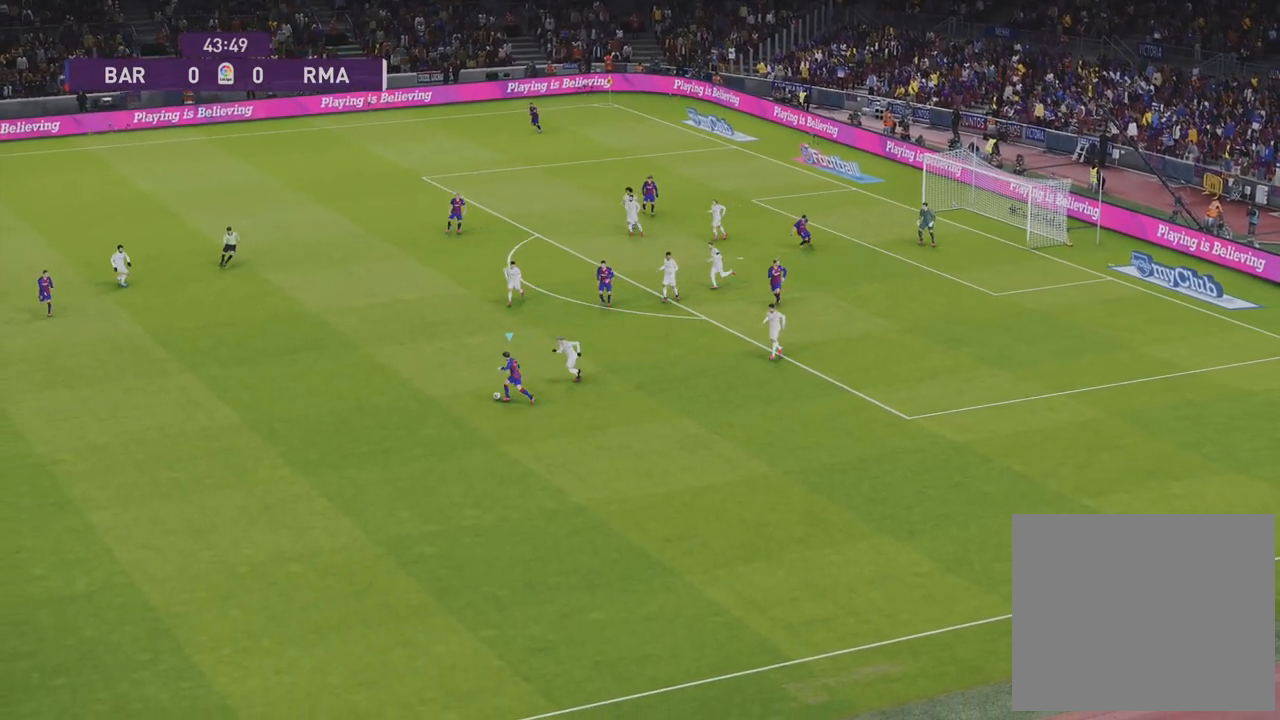
{"buttons": [], "left_stick": "up-left", "right_stick": "center", "events": [[267, "left_stick", "up-left"]]}
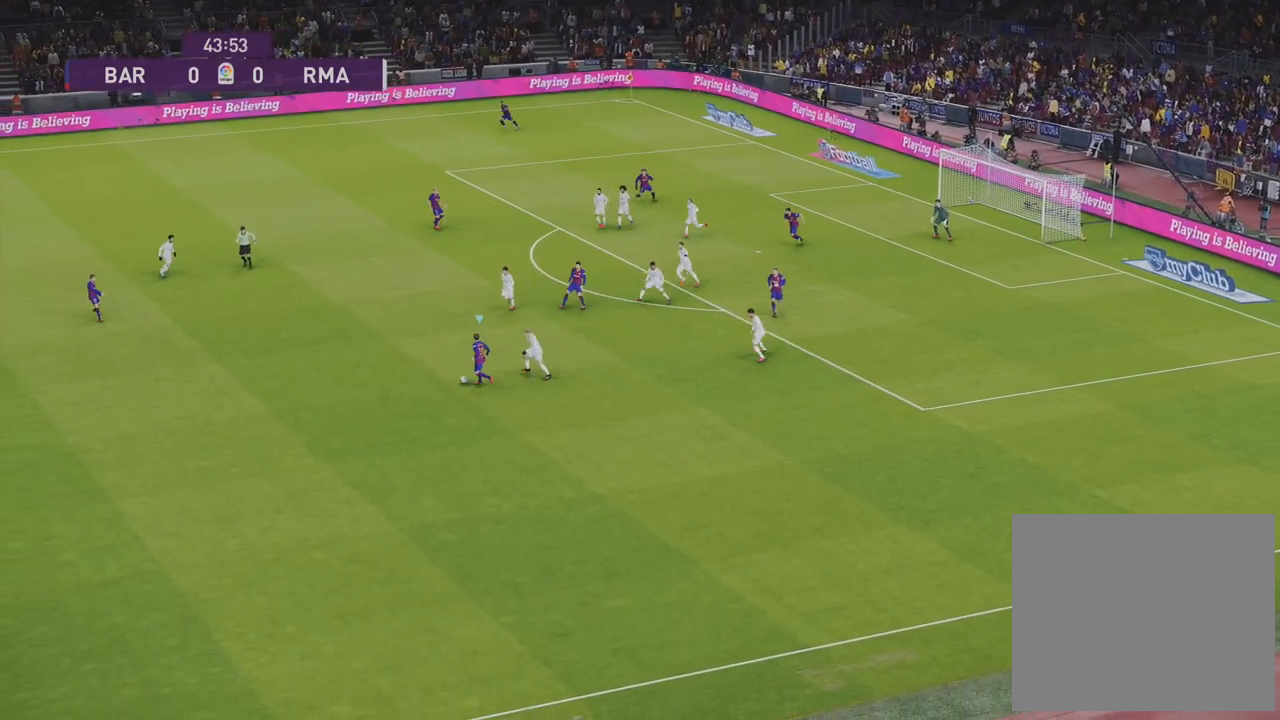
{"buttons": [], "left_stick": "up-left", "right_stick": "center", "events": []}
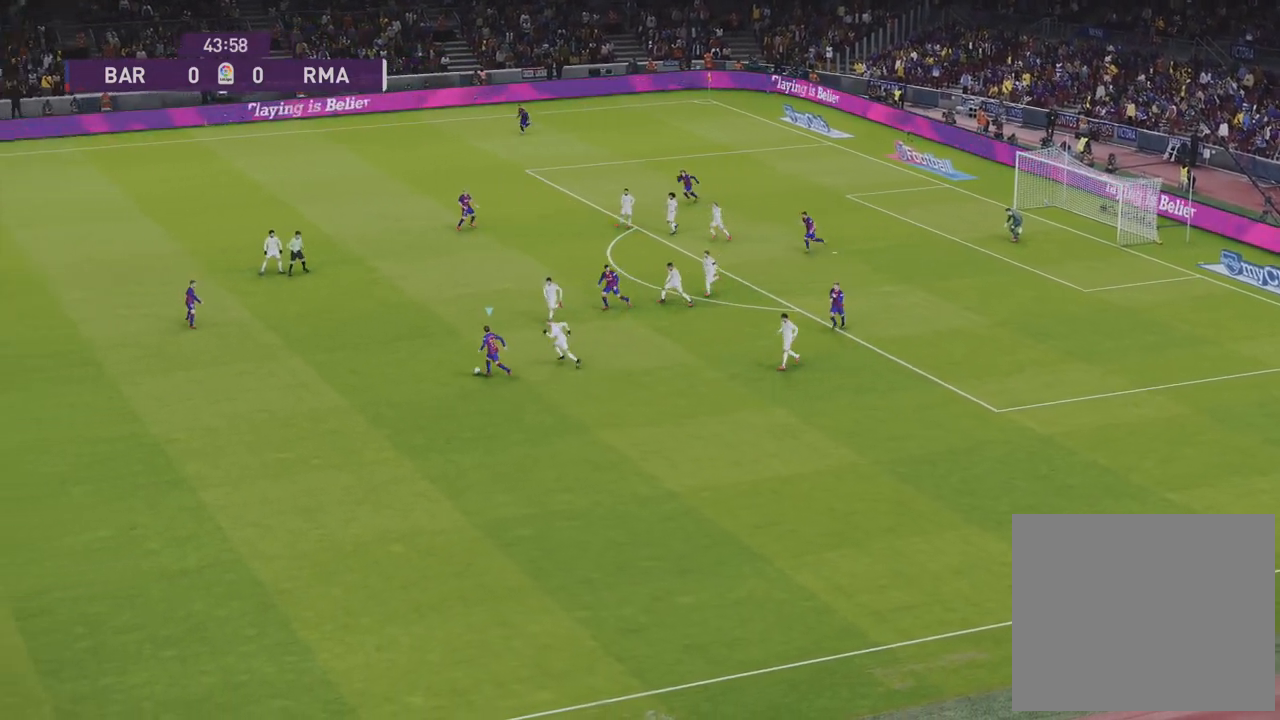
{"buttons": [], "left_stick": "center", "right_stick": "center", "events": [[50, "left_stick", "up"], [67, "CROSS", "down"], [233, "CROSS", "up"], [300, "left_stick", "center"]]}
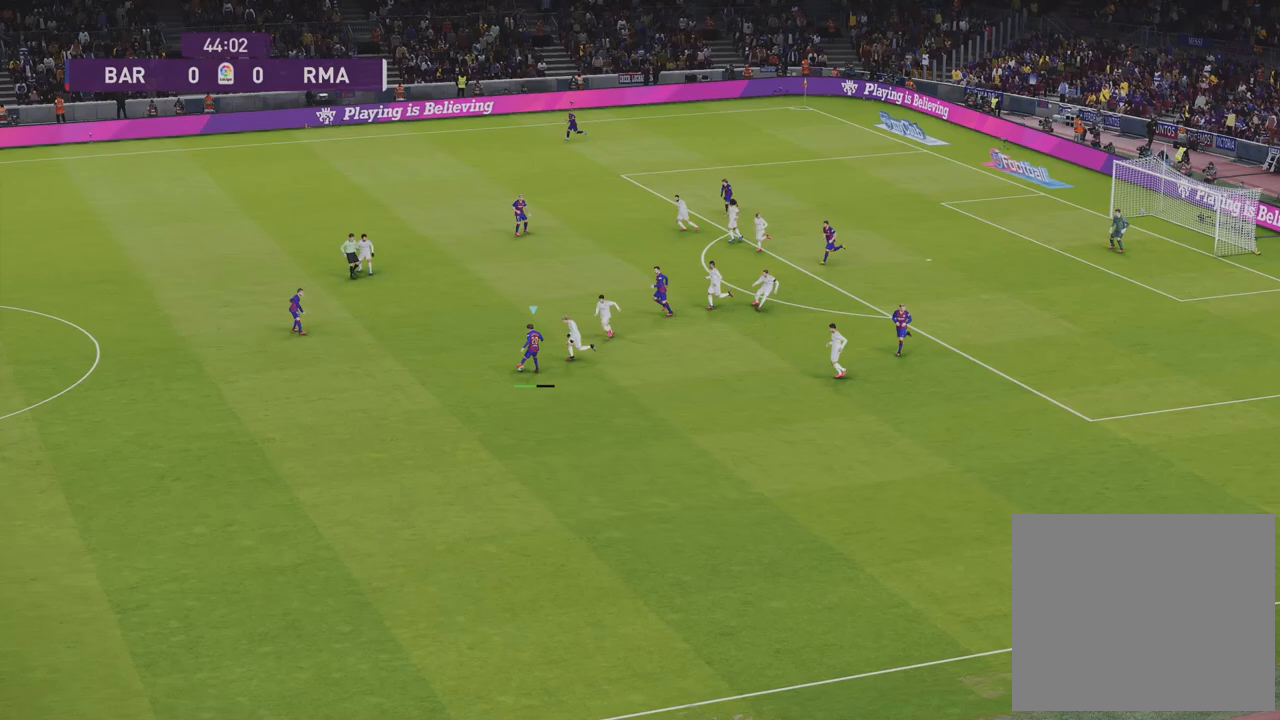
{"buttons": [], "left_stick": "center", "right_stick": "center", "events": []}